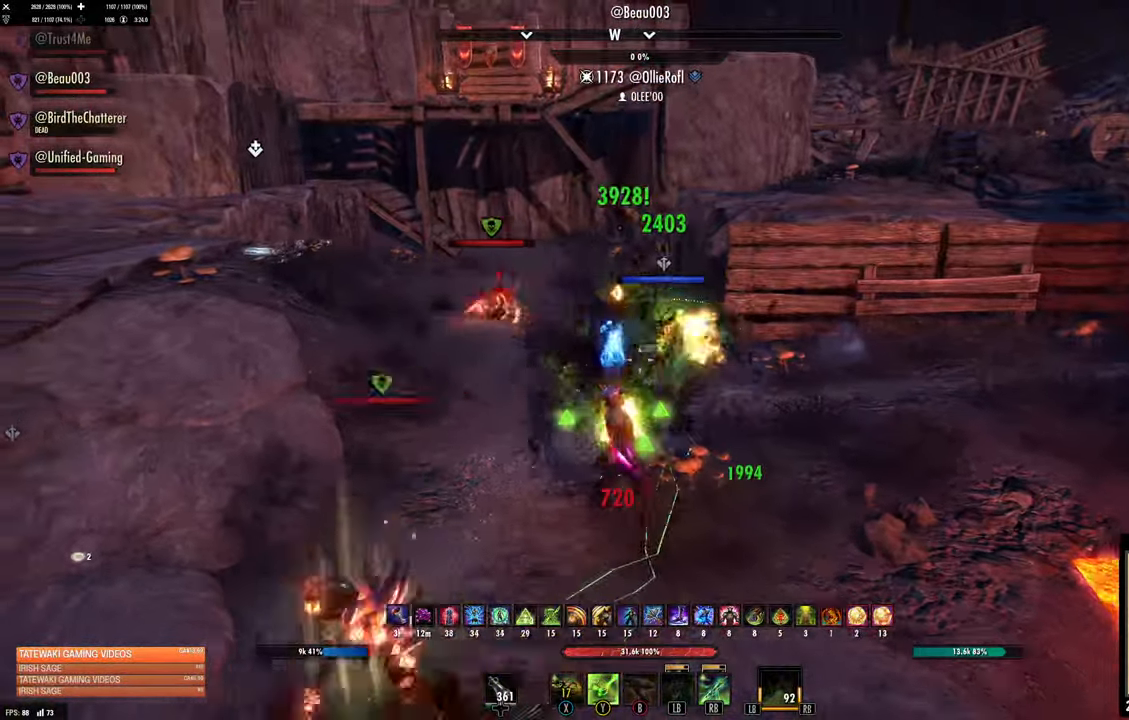
Gameplay with a controller (Xbox layout); each line is a JSON object with the inputs held at the frame after it (dt_ms = milliseconds from this image to that frame). "events" lists button and stick changes between this image and that frame as [ms after this image, input, new state], when the widget could be followed in between.
{"dt_ms": 500, "buttons": [], "left_stick": "right", "right_stick": "up-left", "events": [[17, "right_stick", "up-left"], [67, "R2", "down"], [117, "left_stick", "up"], [117, "right_stick", "center"], [183, "R2", "up"], [200, "Y", "down"], [267, "Y", "up"], [317, "Y", "down"], [350, "left_stick", "up-right"], [367, "Y", "up"], [483, "right_stick", "up-left"], [500, "left_stick", "right"]]}
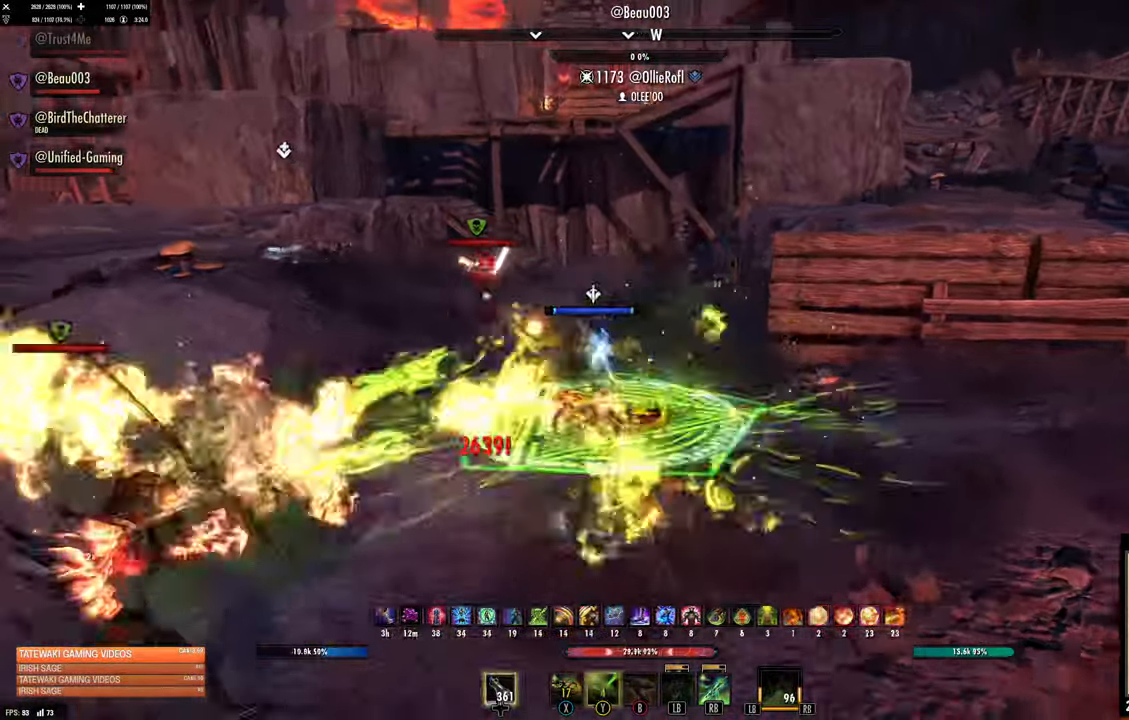
{"dt_ms": 500, "buttons": [], "left_stick": "left", "right_stick": "up-left", "events": [[333, "left_stick", "left"]]}
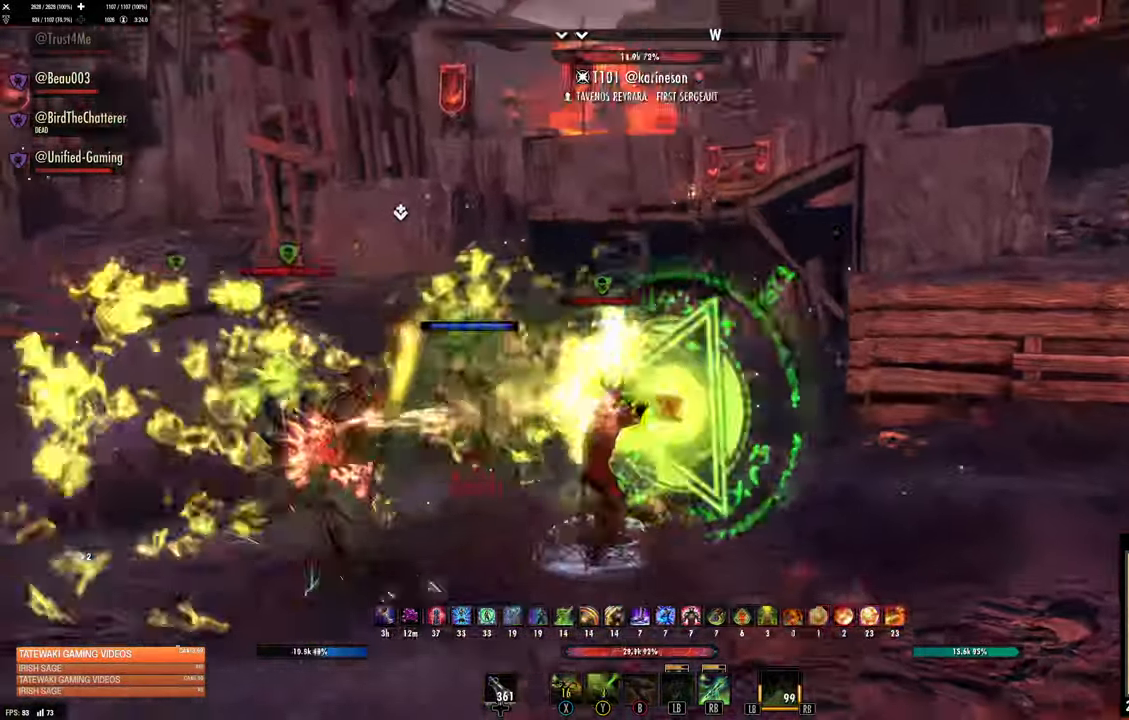
{"dt_ms": 1000, "buttons": [], "left_stick": "down-left", "right_stick": "up-left"}
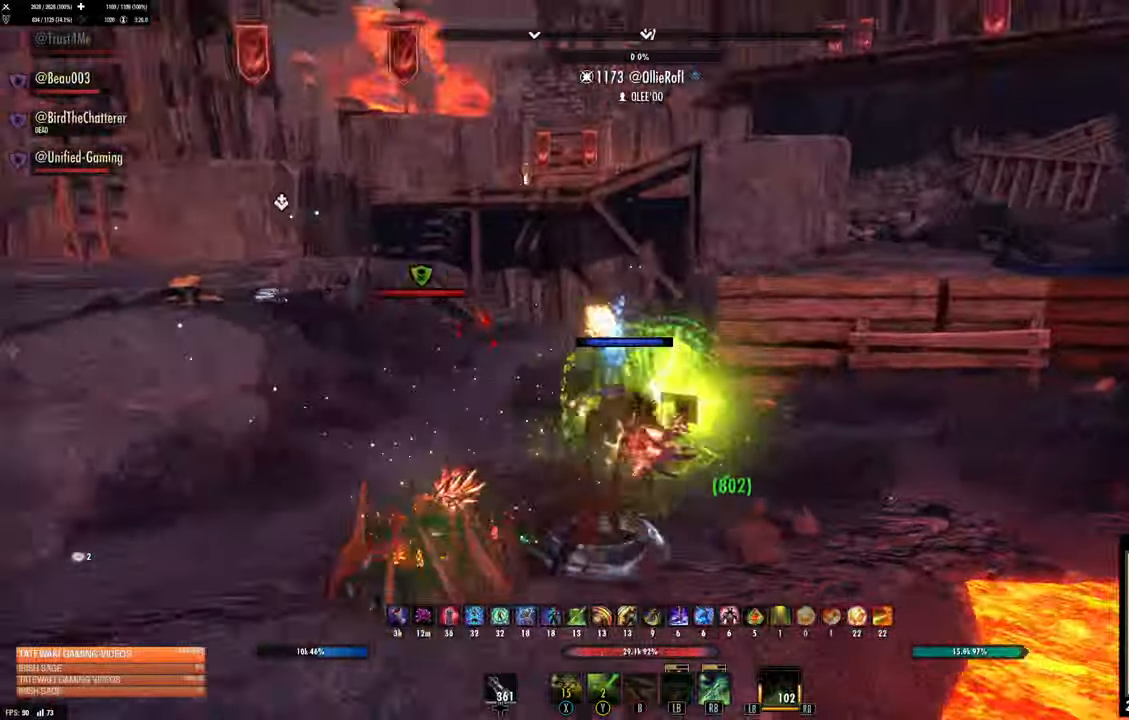
{"dt_ms": 500, "buttons": [], "left_stick": "down-left", "right_stick": "center", "events": [[183, "right_stick", "center"]]}
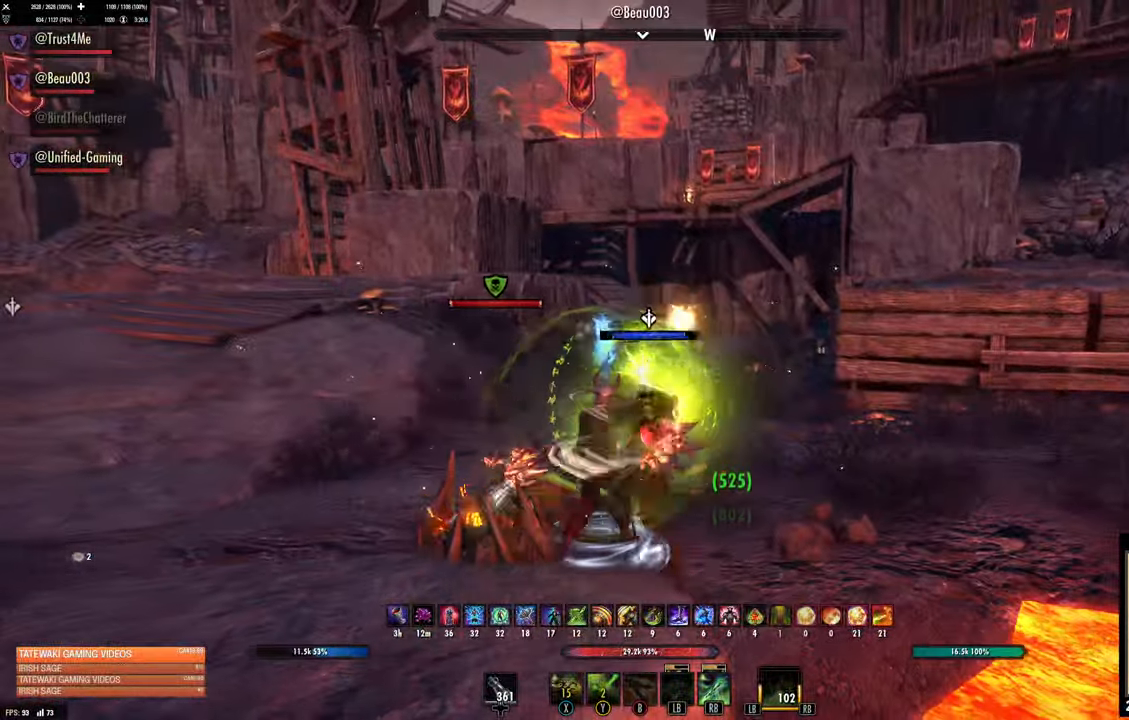
{"dt_ms": 500, "buttons": [], "left_stick": "down-left", "right_stick": "center", "events": [[117, "right_stick", "right"], [200, "right_stick", "center"]]}
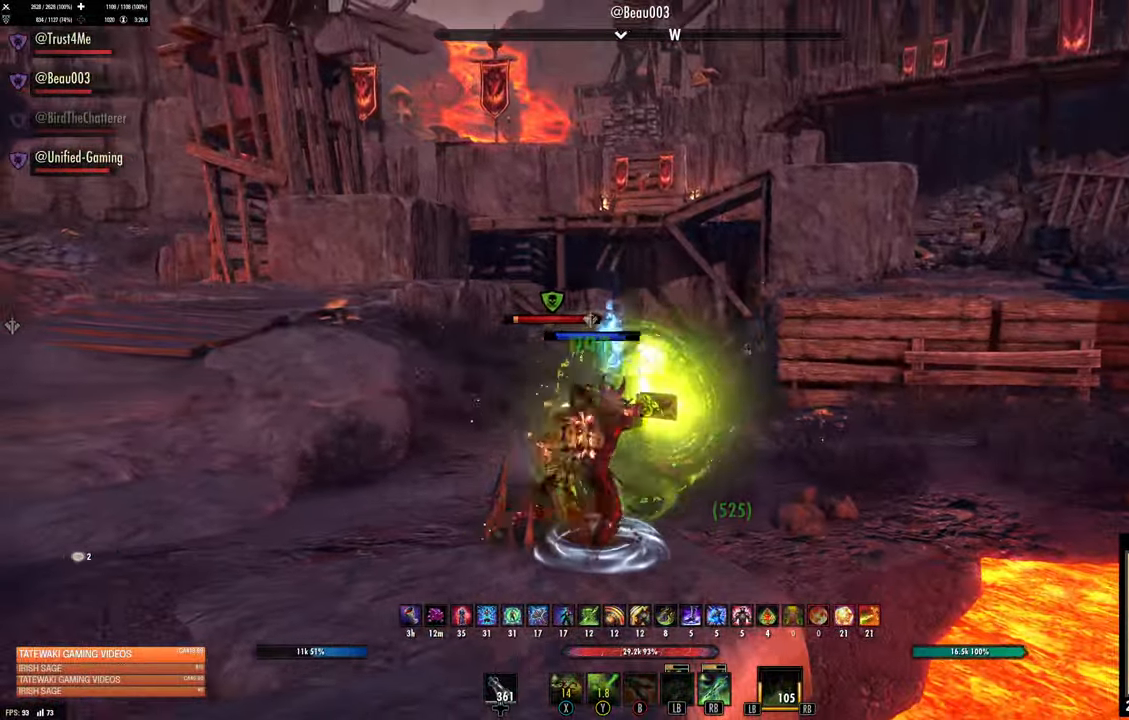
{"dt_ms": 500, "buttons": [], "left_stick": "down", "right_stick": "center", "events": [[83, "right_stick", "down-right"], [383, "right_stick", "center"], [467, "left_stick", "down"]]}
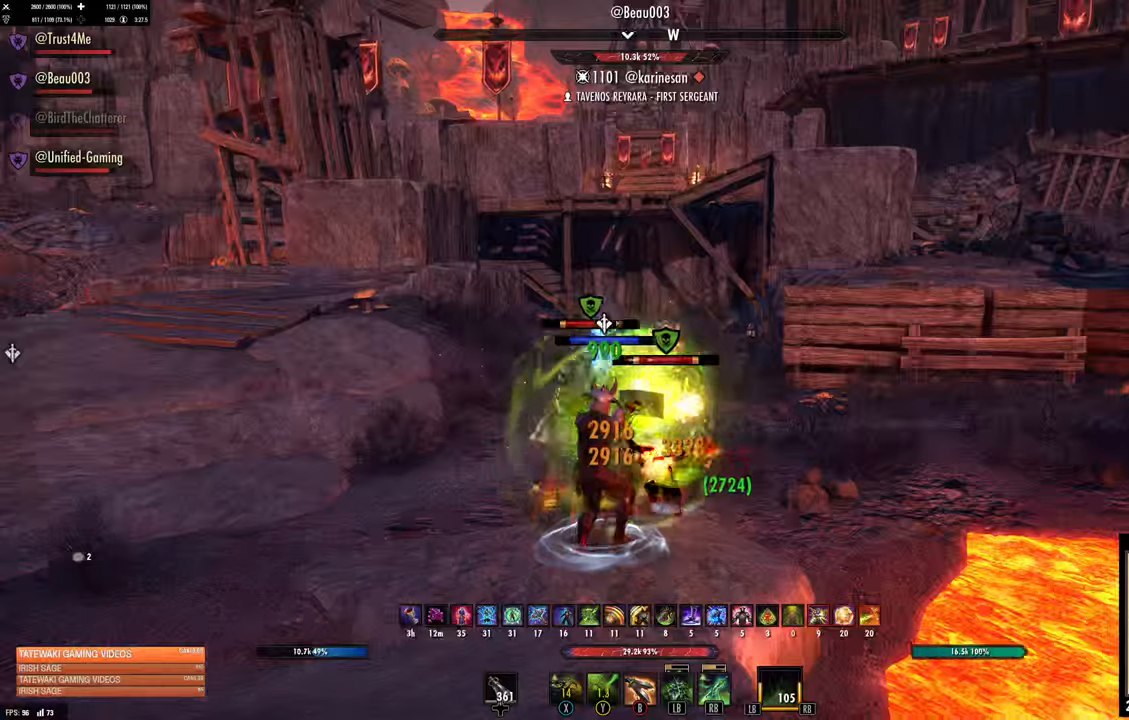
{"dt_ms": 500, "buttons": [], "left_stick": "down-left", "right_stick": "center", "events": [[117, "right_stick", "down-right"], [217, "right_stick", "center"], [300, "L2", "down"], [300, "R2", "down"], [384, "L2", "up"], [384, "R2", "up"], [384, "X", "down"], [384, "left_stick", "down-left"], [467, "X", "up"]]}
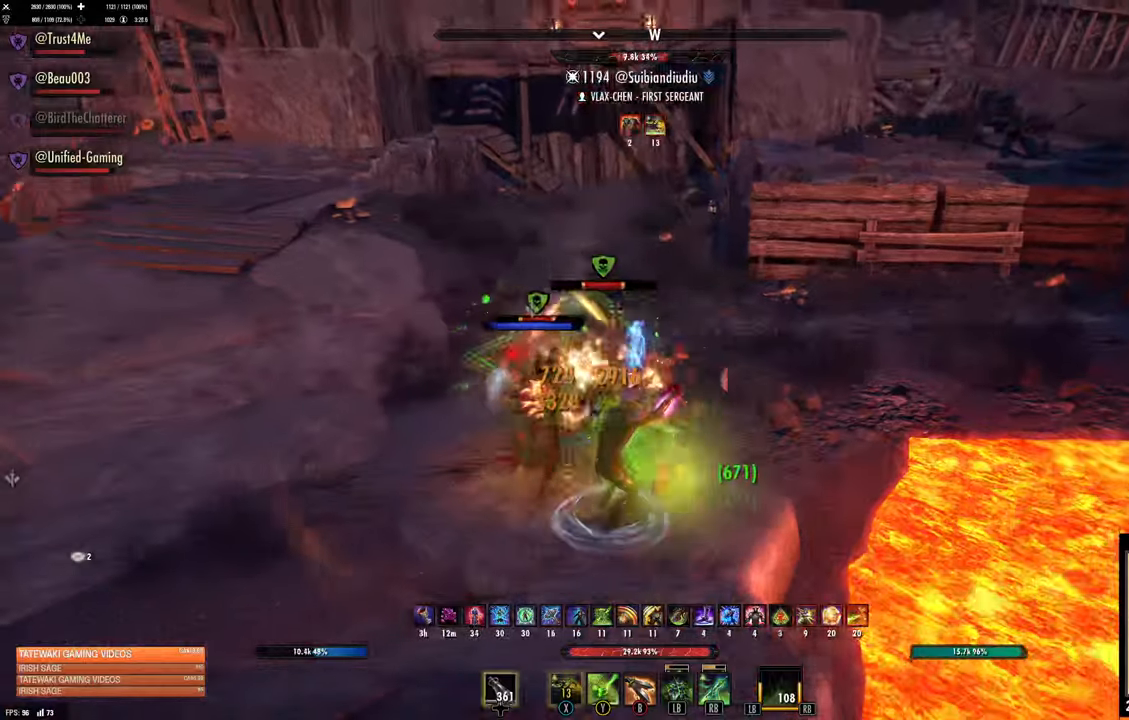
{"dt_ms": 500, "buttons": [], "left_stick": "down-left", "right_stick": "center", "events": [[34, "X", "down"], [84, "X", "up"], [134, "X", "down"], [200, "X", "up"], [250, "X", "down"], [317, "X", "up"], [384, "X", "down"], [450, "X", "up"]]}
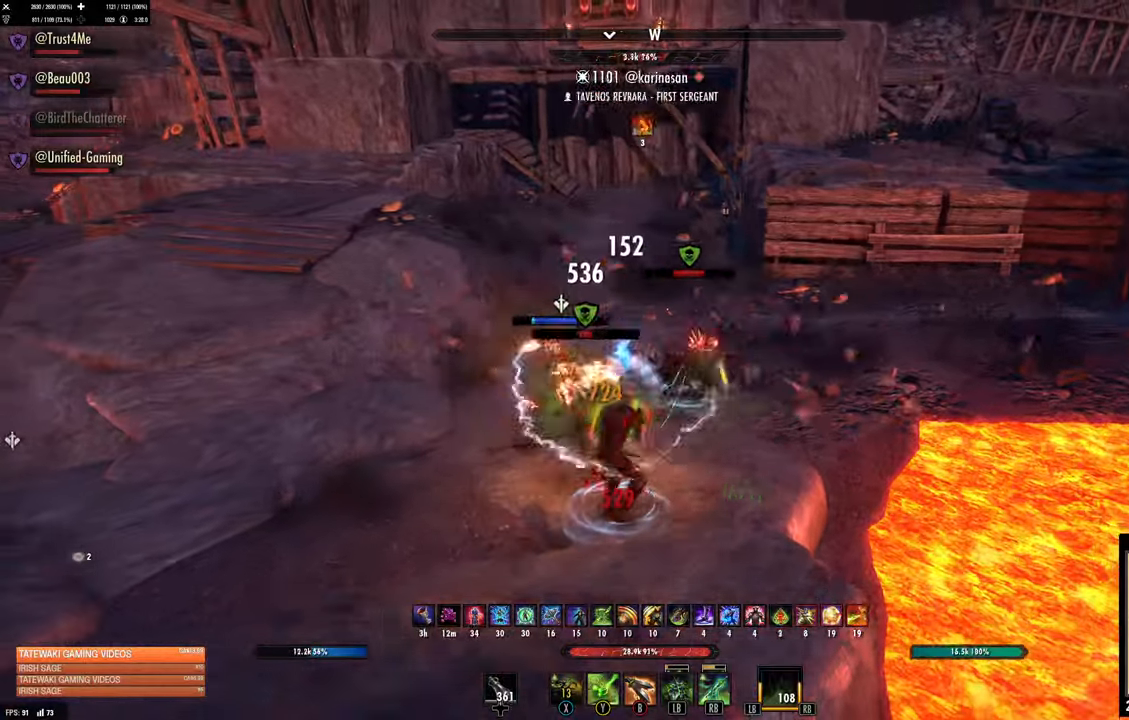
{"dt_ms": 500, "buttons": ["R2"], "left_stick": "up", "right_stick": "up-right", "events": [[167, "right_stick", "right"], [217, "right_stick", "center"], [267, "R2", "down"], [350, "R2", "up"], [384, "right_stick", "up-right"], [400, "left_stick", "up"], [417, "R2", "down"]]}
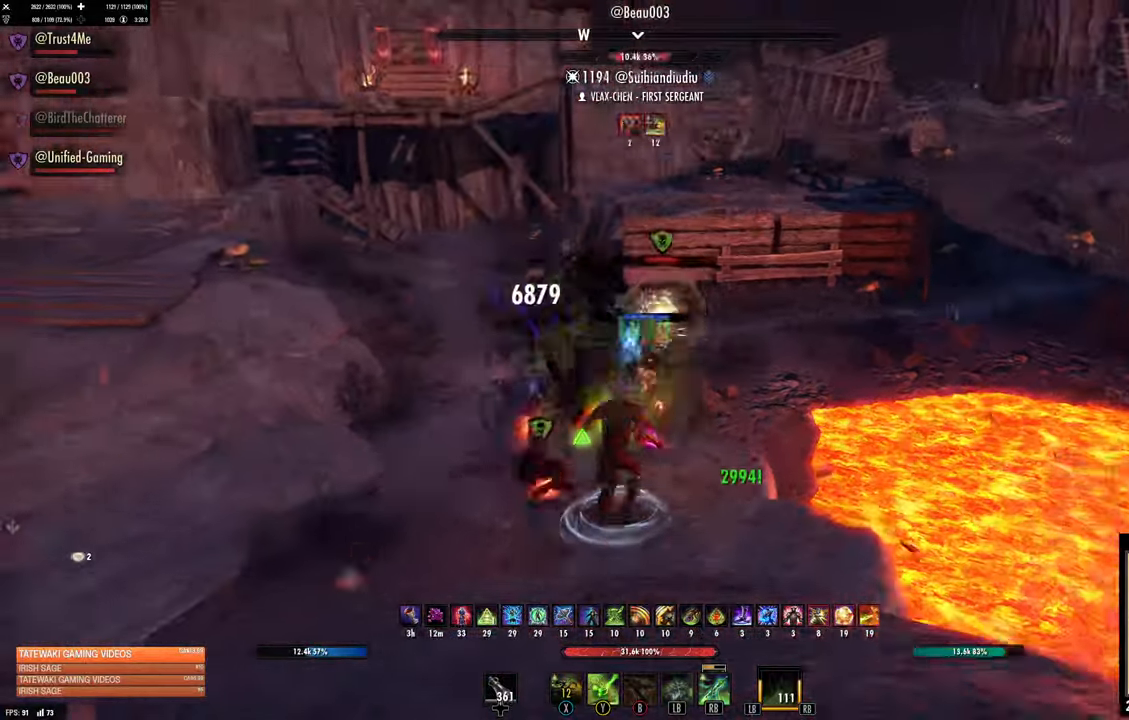
{"dt_ms": 500, "buttons": [], "left_stick": "up", "right_stick": "up-right", "events": [[50, "R2", "up"], [84, "X", "down"], [84, "right_stick", "center"], [134, "X", "up"], [200, "left_stick", "up-right"], [234, "X", "down"], [300, "X", "up"], [417, "right_stick", "up-right"], [467, "left_stick", "up"]]}
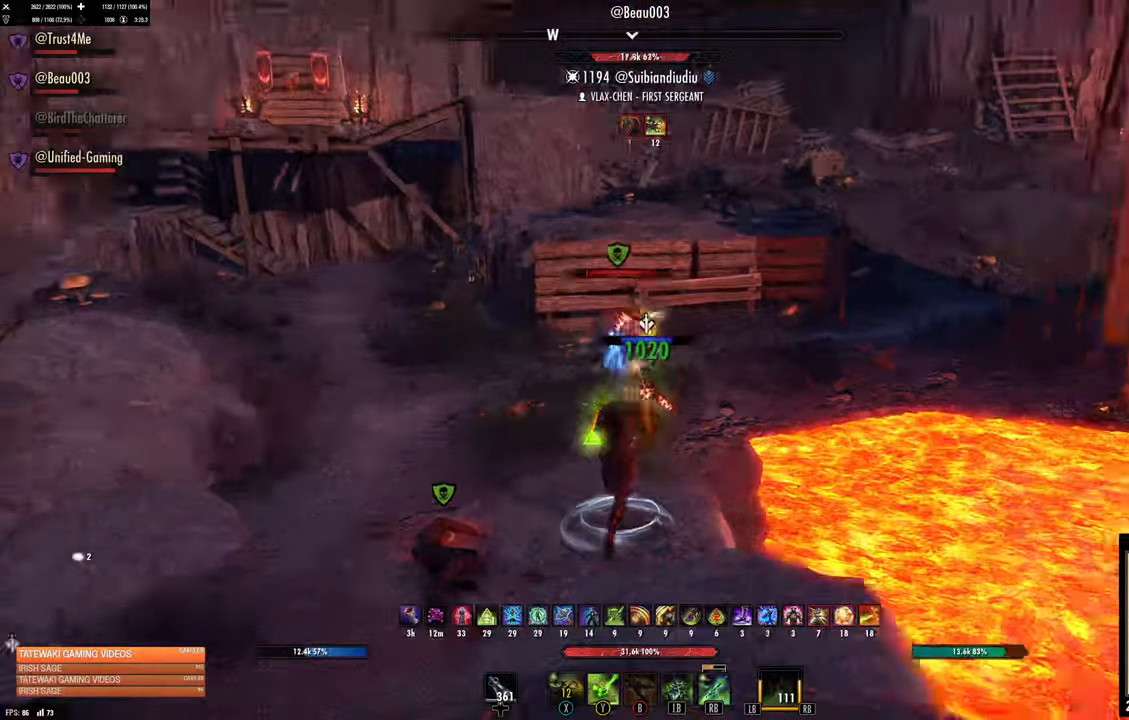
{"dt_ms": 500, "buttons": [], "left_stick": "up", "right_stick": "right", "events": [[34, "right_stick", "up"], [134, "L3", "down"], [217, "right_stick", "up-right"], [300, "L3", "up"], [317, "right_stick", "up"], [484, "right_stick", "right"]]}
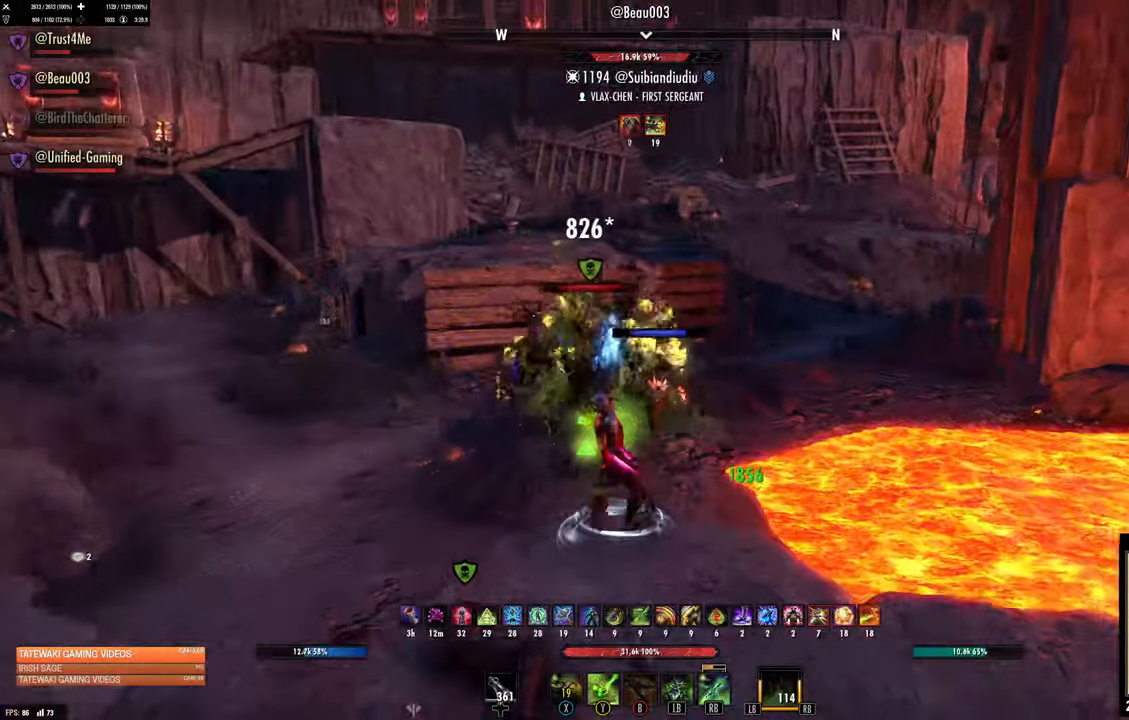
{"dt_ms": 500, "buttons": [], "left_stick": "up", "right_stick": "left", "events": [[150, "right_stick", "center"], [217, "DPAD_LEFT", "down"], [284, "DPAD_LEFT", "up"], [367, "right_stick", "right"], [417, "right_stick", "left"]]}
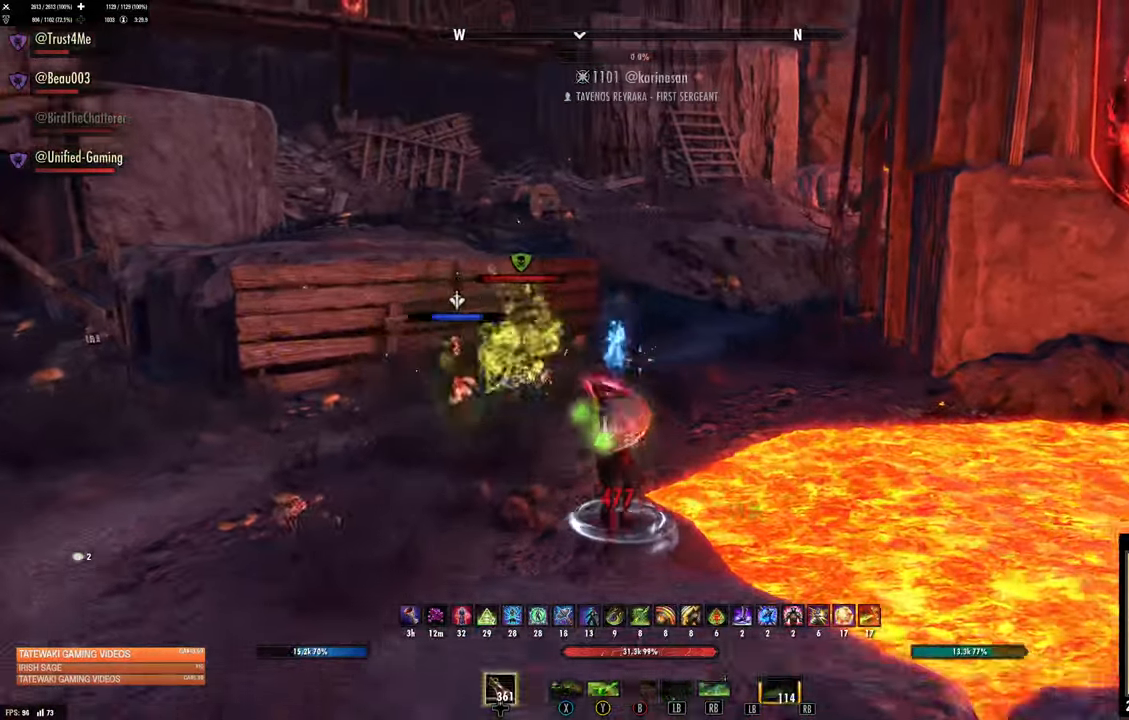
{"dt_ms": 500, "buttons": [], "left_stick": "up", "right_stick": "center", "events": [[17, "B", "down"], [17, "right_stick", "center"], [100, "B", "up"]]}
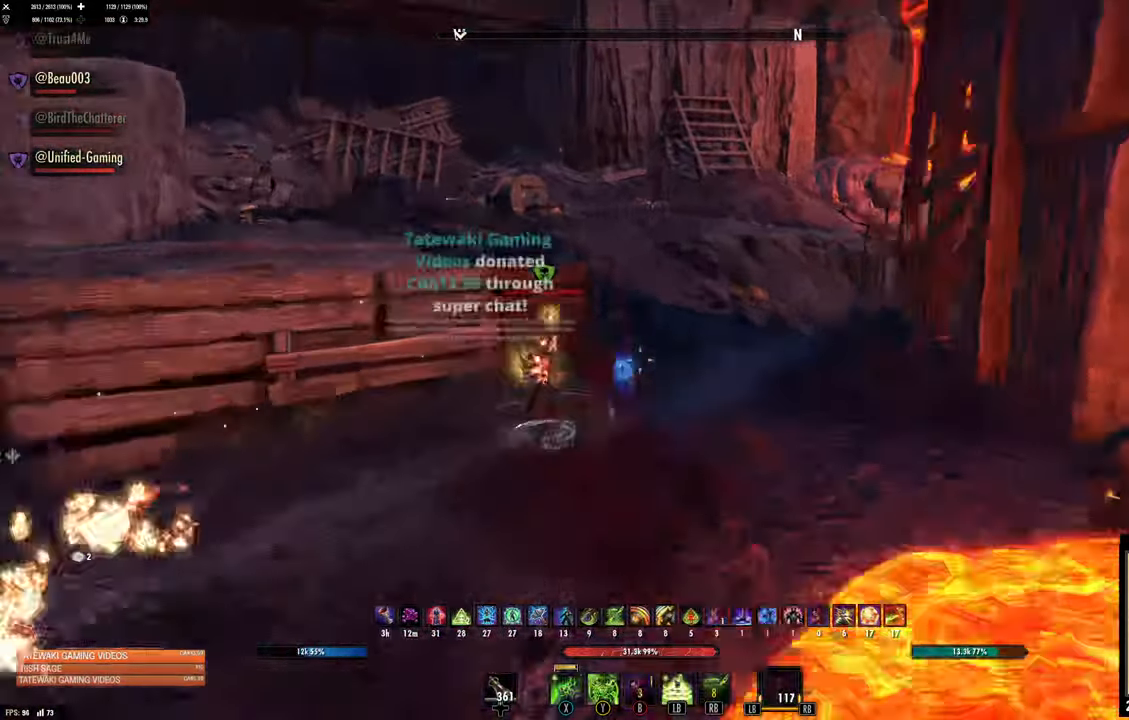
{"dt_ms": 500, "buttons": ["DPAD_LEFT"], "left_stick": "down", "right_stick": "center", "events": [[317, "left_stick", "down"], [500, "DPAD_LEFT", "down"]]}
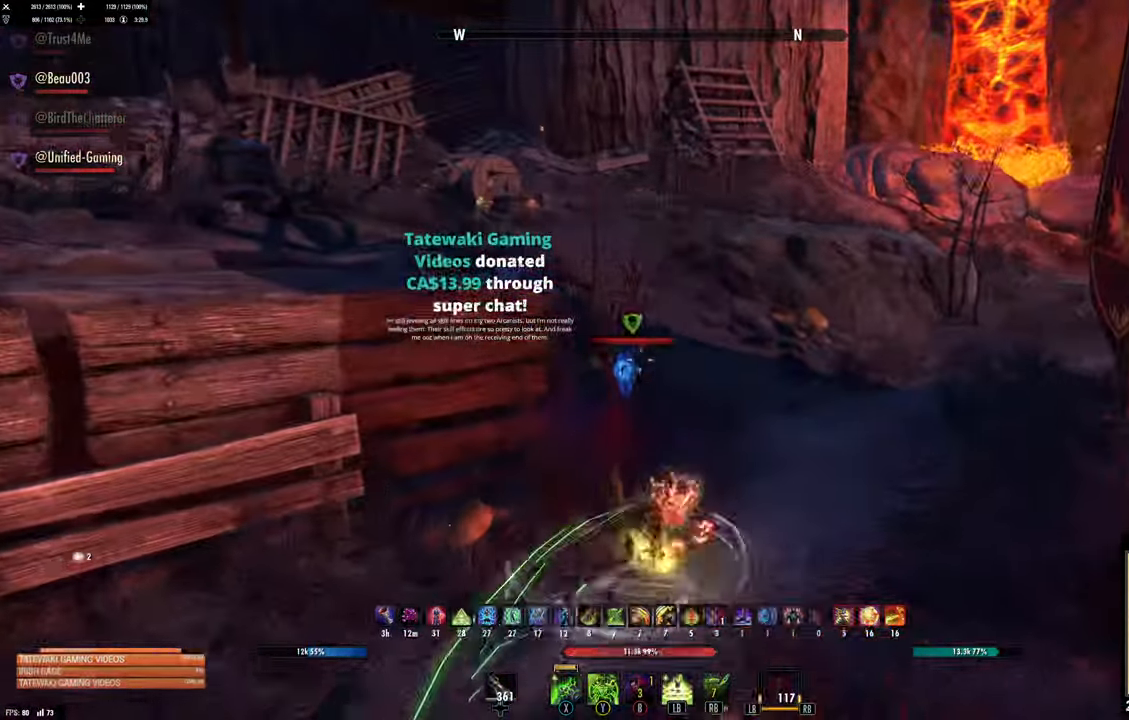
{"dt_ms": 500, "buttons": ["B"], "left_stick": "up-right", "right_stick": "center", "events": [[84, "DPAD_LEFT", "up"], [167, "right_stick", "right"], [234, "left_stick", "right"], [317, "R2", "down"], [384, "right_stick", "center"], [417, "R2", "up"], [467, "left_stick", "up-right"], [484, "B", "down"]]}
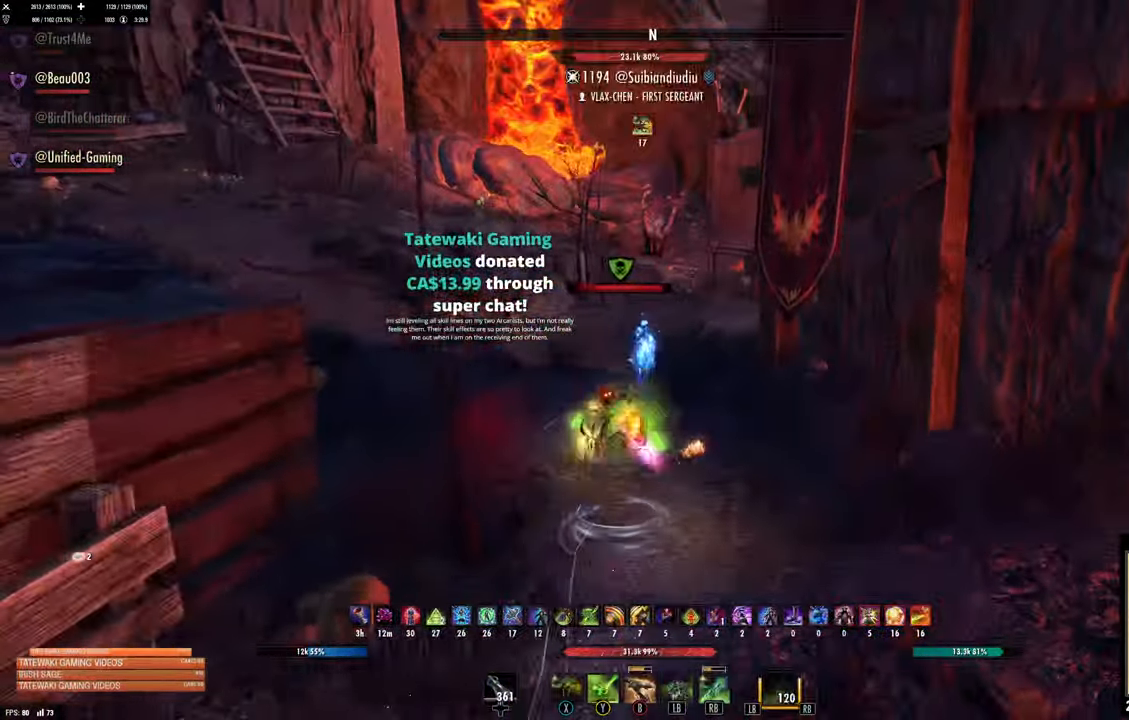
{"dt_ms": 500, "buttons": ["L3"], "left_stick": "up", "right_stick": "center", "events": [[67, "B", "up"], [84, "left_stick", "up"], [117, "B", "down"], [200, "B", "up"], [250, "B", "down"], [334, "B", "up"], [417, "L3", "down"]]}
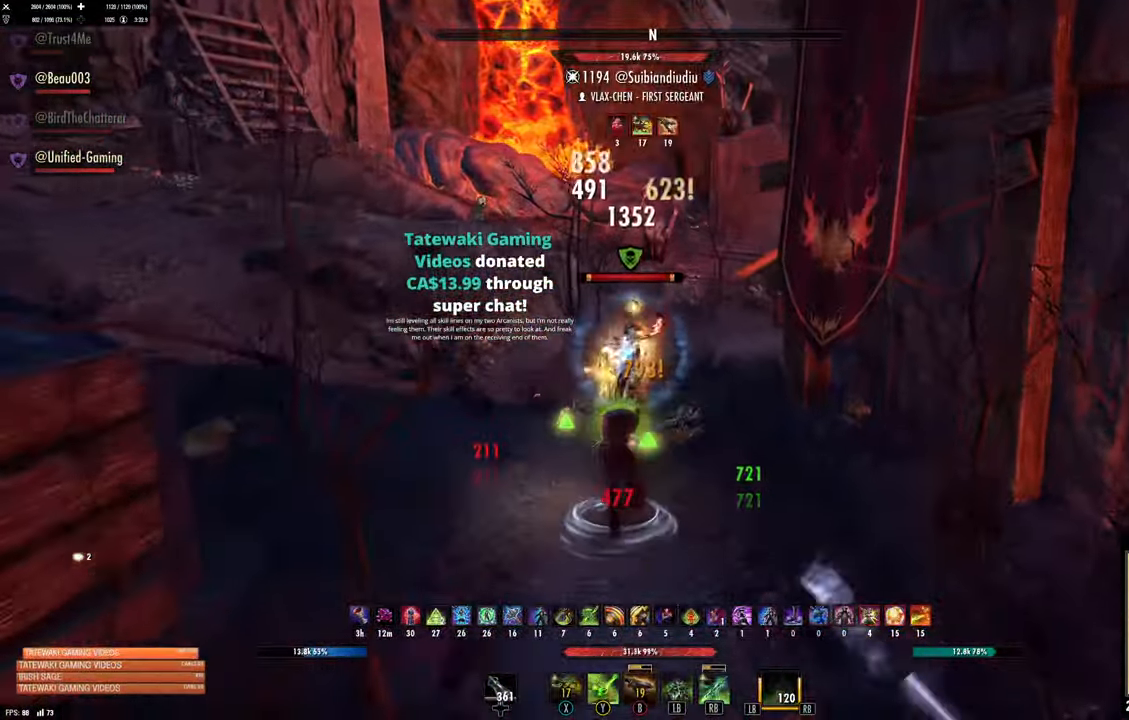
{"dt_ms": 500, "buttons": [], "left_stick": "up", "right_stick": "center", "events": [[66, "L3", "up"], [83, "R2", "down"], [200, "R2", "up"], [233, "R2", "down"], [366, "L1", "down"], [366, "R2", "up"], [466, "L1", "up"]]}
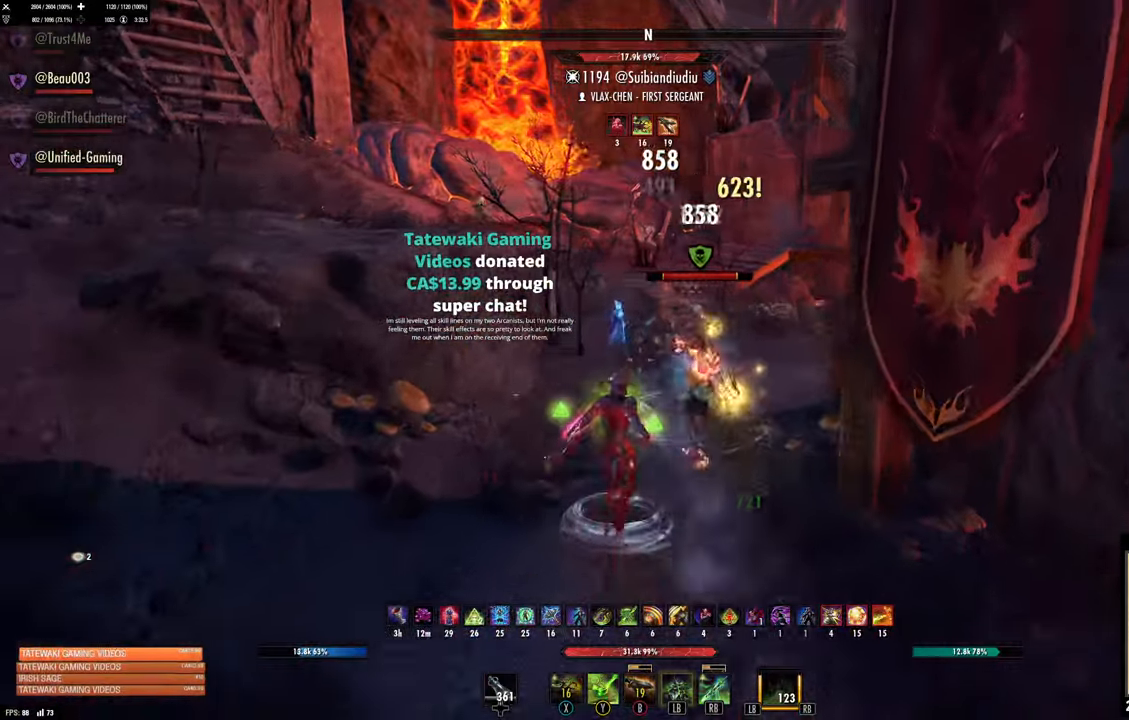
{"dt_ms": 500, "buttons": ["R2"], "left_stick": "up-left", "right_stick": "center", "events": [[33, "L1", "down"], [83, "L1", "up"], [166, "left_stick", "up-left"], [166, "right_stick", "right"], [233, "L2", "down"], [383, "L2", "up"], [416, "right_stick", "center"], [500, "R2", "down"]]}
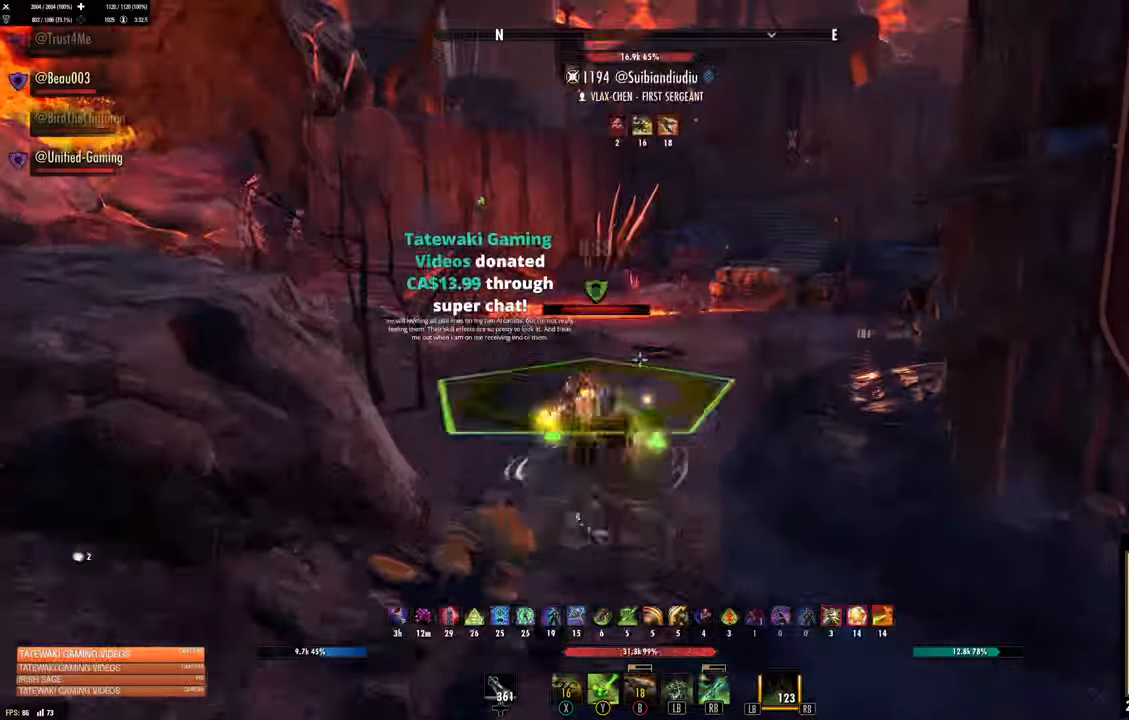
{"dt_ms": 500, "buttons": [], "left_stick": "down", "right_stick": "left", "events": [[33, "left_stick", "up"], [116, "R2", "up"], [216, "R2", "down"], [216, "X", "down"], [283, "X", "up"], [283, "left_stick", "left"], [300, "R2", "up"], [383, "left_stick", "down"], [400, "right_stick", "left"]]}
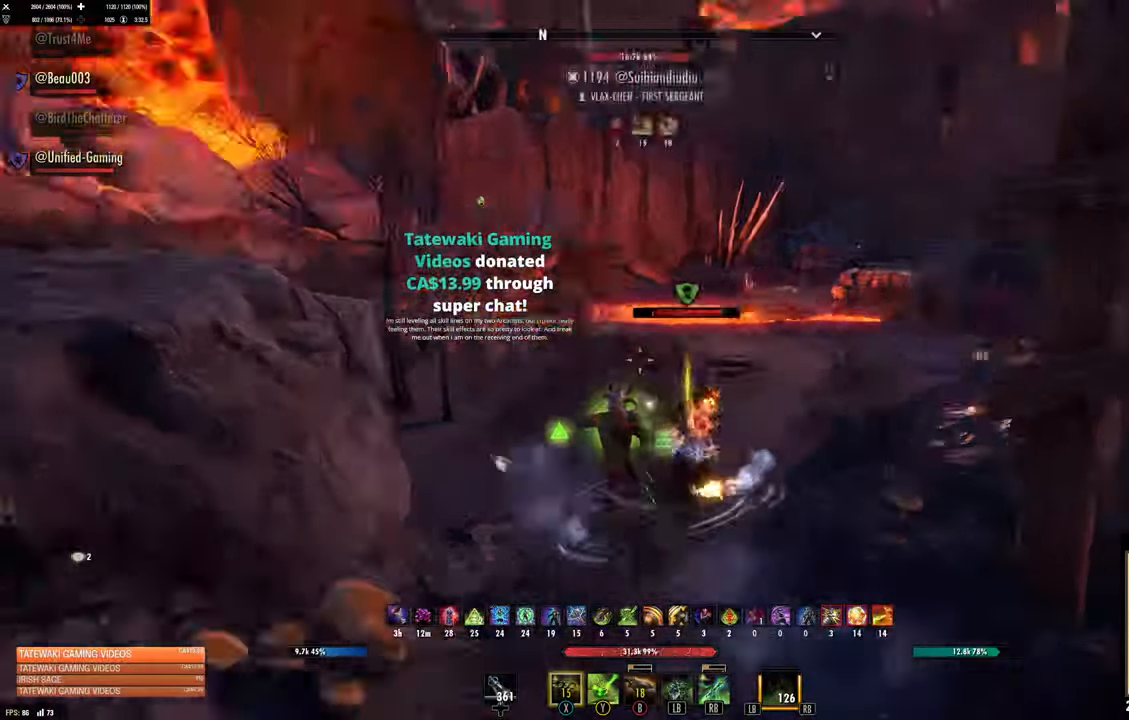
{"dt_ms": 500, "buttons": [], "left_stick": "right", "right_stick": "left", "events": [[33, "left_stick", "down-right"], [183, "left_stick", "right"], [183, "right_stick", "center"], [350, "right_stick", "left"]]}
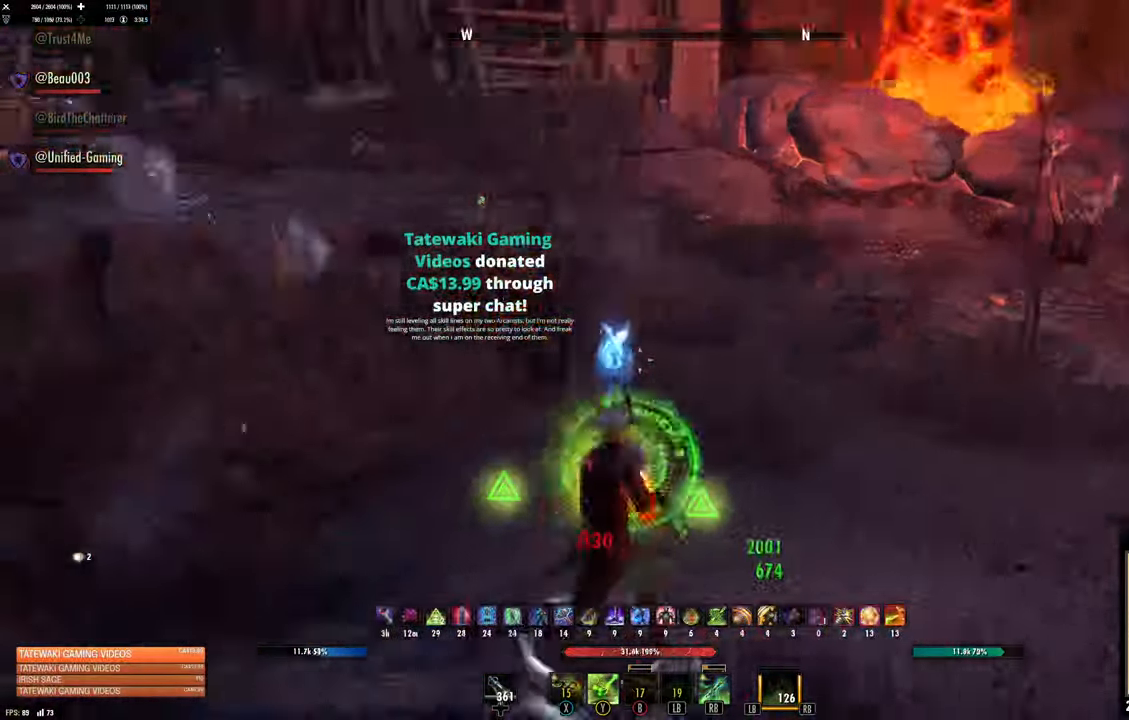
{"dt_ms": 500, "buttons": [], "left_stick": "down-right", "right_stick": "center", "events": [[216, "R2", "down"], [233, "left_stick", "down"], [300, "R2", "up"], [300, "right_stick", "center"], [383, "X", "down"], [466, "X", "up"], [466, "left_stick", "down-right"]]}
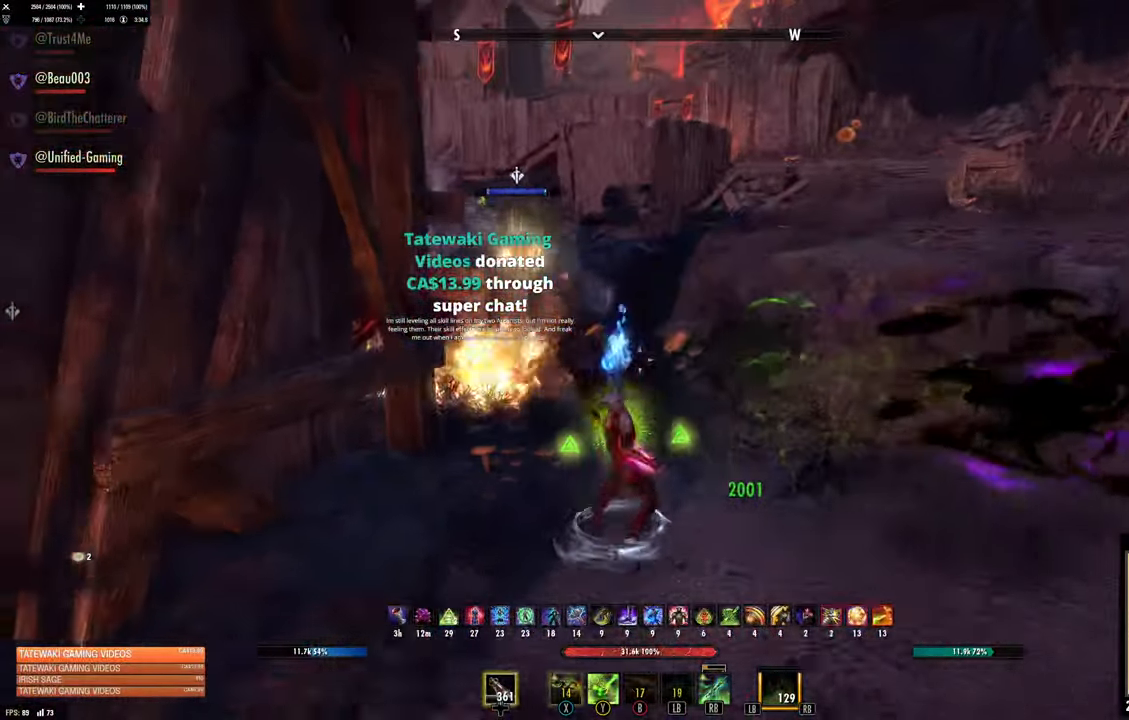
{"dt_ms": 500, "buttons": ["R2"], "left_stick": "down-right", "right_stick": "up-left", "events": [[83, "X", "down"], [83, "left_stick", "up-right"], [200, "X", "up"], [200, "left_stick", "up"], [416, "left_stick", "right"], [416, "right_stick", "up-left"], [466, "left_stick", "down-right"], [500, "R2", "down"]]}
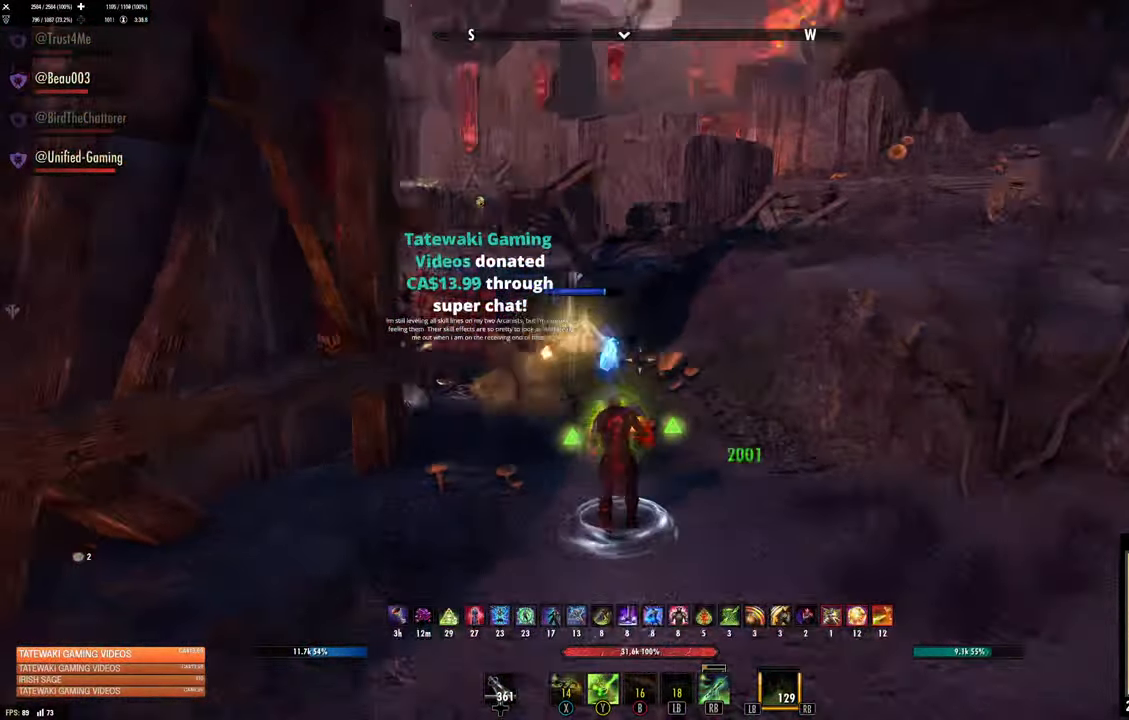
{"dt_ms": 500, "buttons": ["Y"], "left_stick": "down-right", "right_stick": "center", "events": [[83, "R2", "up"], [133, "right_stick", "center"], [200, "R2", "down"], [266, "R2", "up"], [483, "Y", "down"]]}
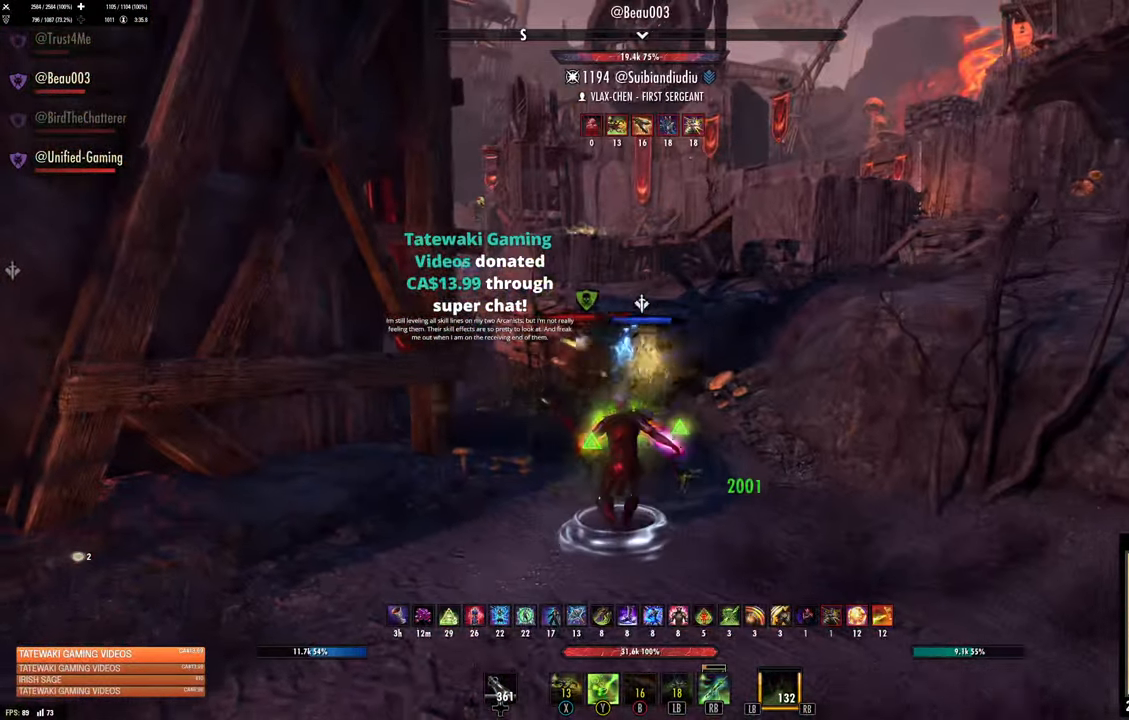
{"dt_ms": 500, "buttons": [], "left_stick": "down-right", "right_stick": "center", "events": [[83, "Y", "up"], [166, "Y", "down"], [166, "left_stick", "up-right"], [250, "Y", "up"], [466, "left_stick", "down-right"]]}
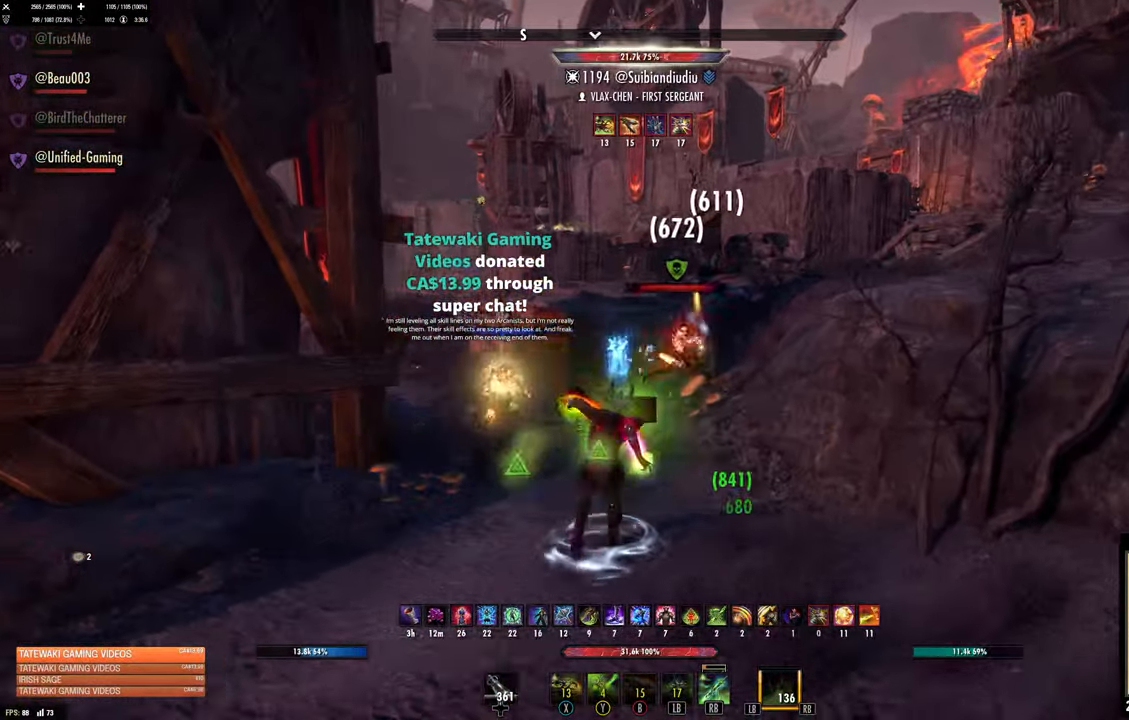
{"dt_ms": 500, "buttons": [], "left_stick": "down", "right_stick": "center", "events": [[200, "left_stick", "down"]]}
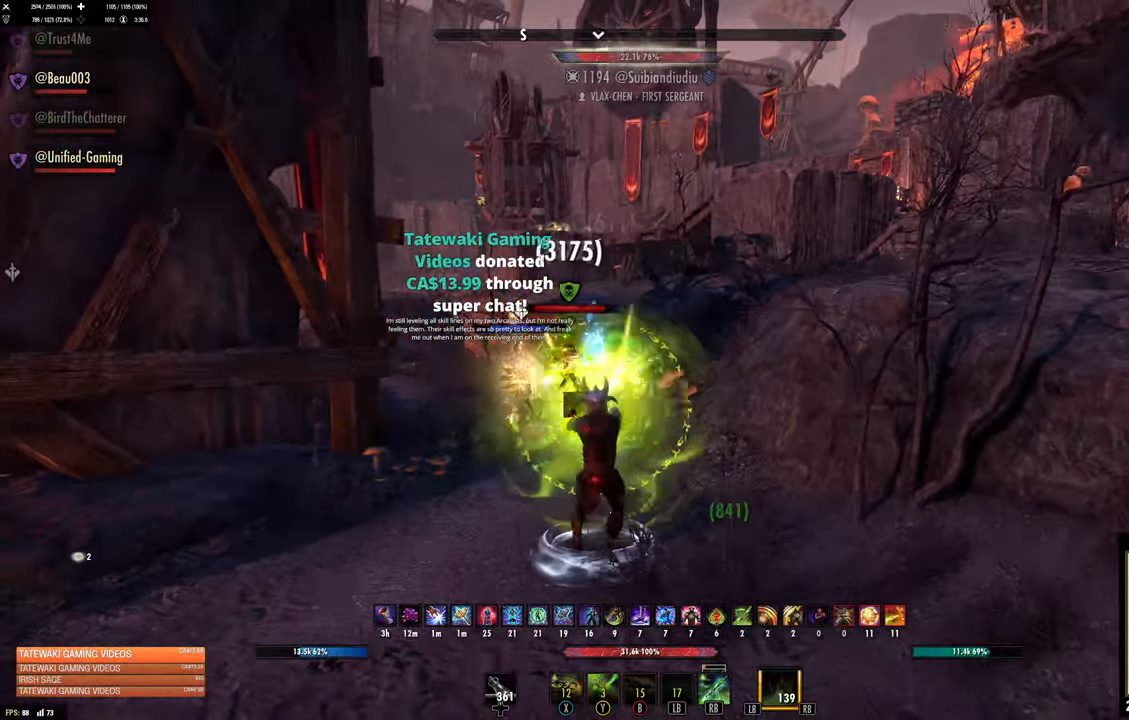
{"dt_ms": 500, "buttons": [], "left_stick": "down", "right_stick": "center", "events": []}
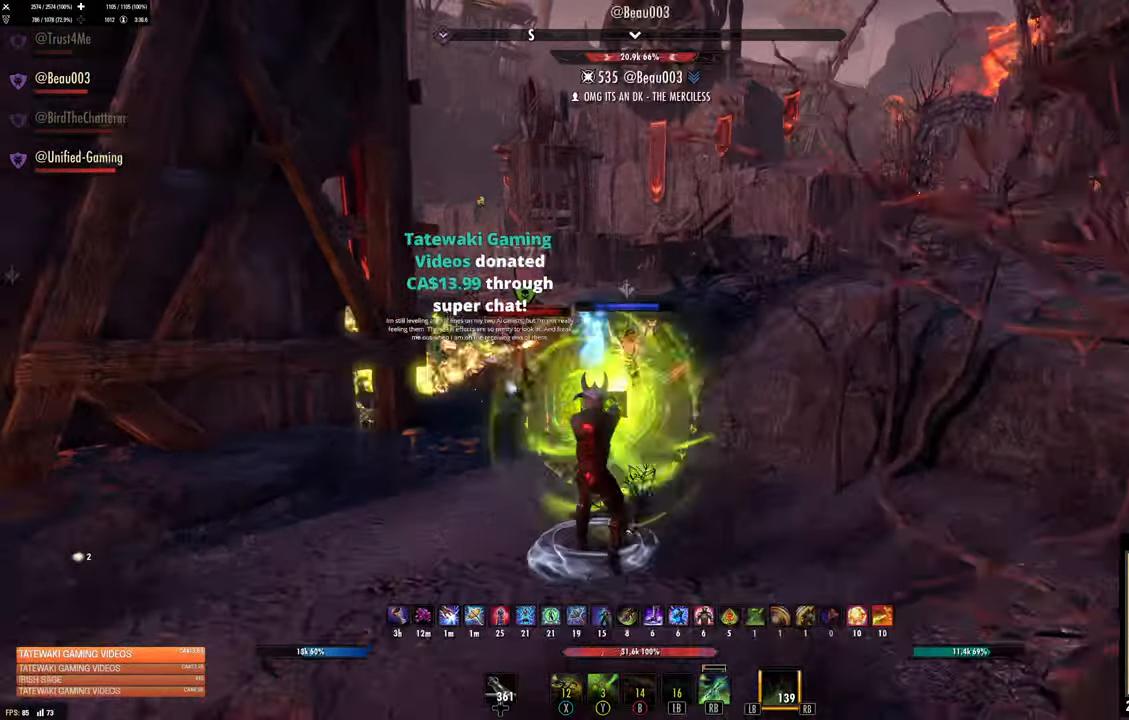
{"dt_ms": 500, "buttons": [], "left_stick": "down", "right_stick": "center", "events": []}
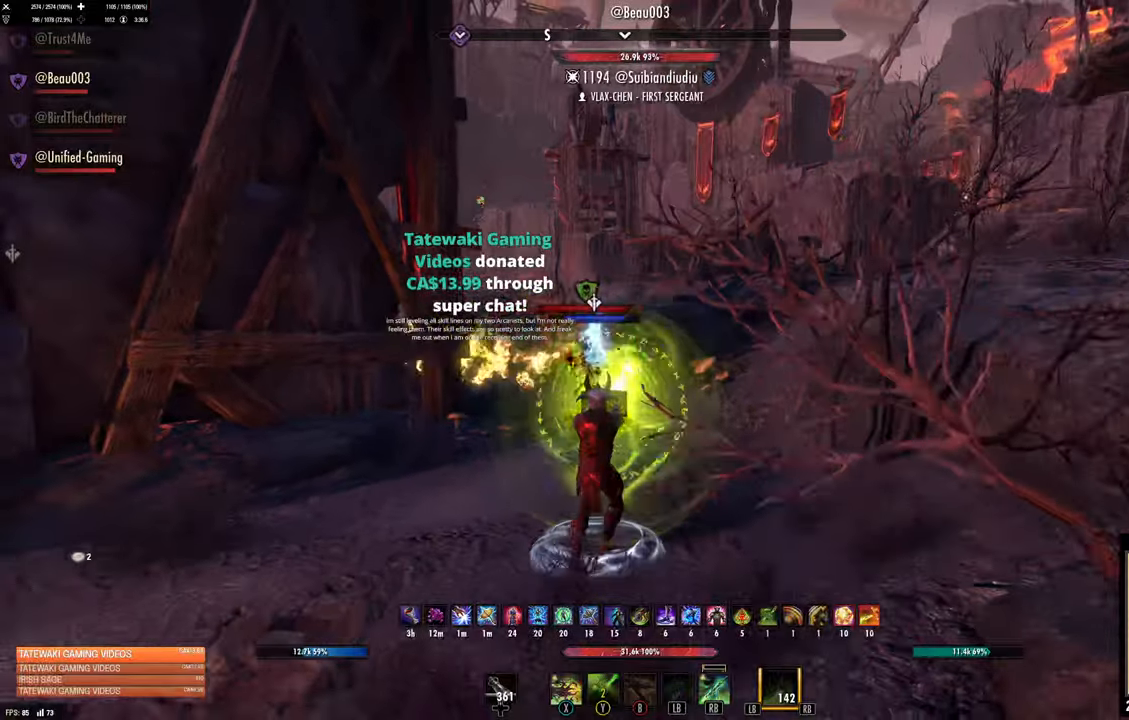
{"dt_ms": 500, "buttons": [], "left_stick": "down-right", "right_stick": "center", "events": [[367, "left_stick", "down-right"]]}
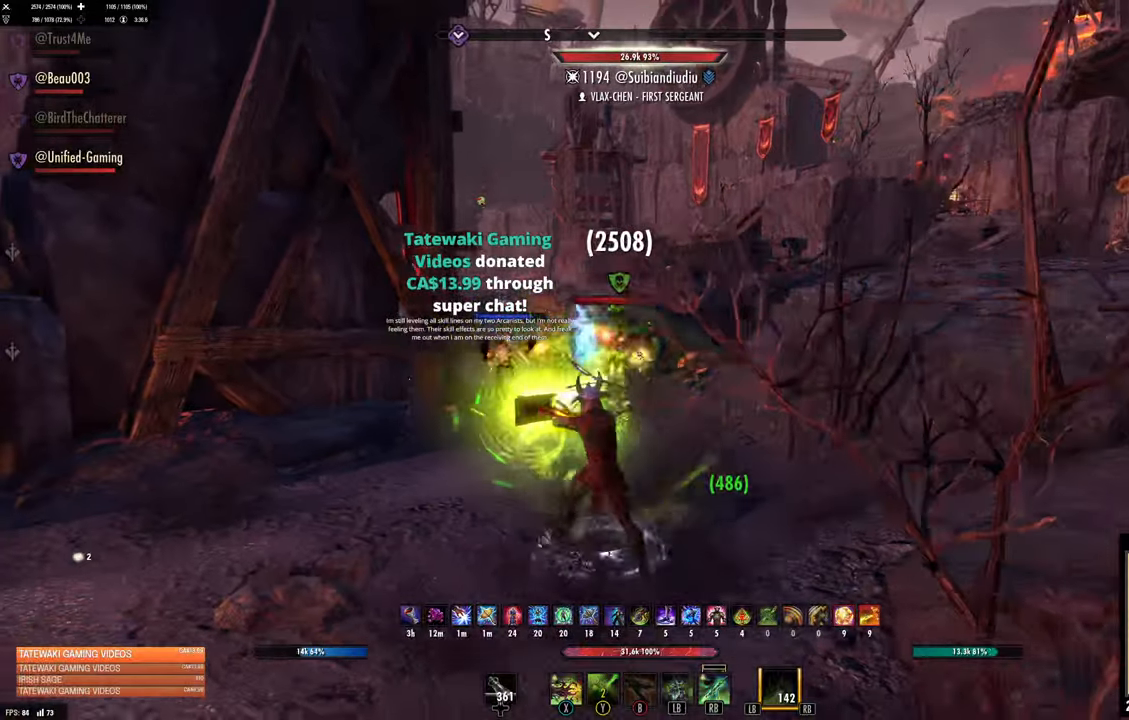
{"dt_ms": 500, "buttons": [], "left_stick": "right", "right_stick": "center", "events": [[67, "left_stick", "right"], [67, "right_stick", "left"], [117, "right_stick", "center"]]}